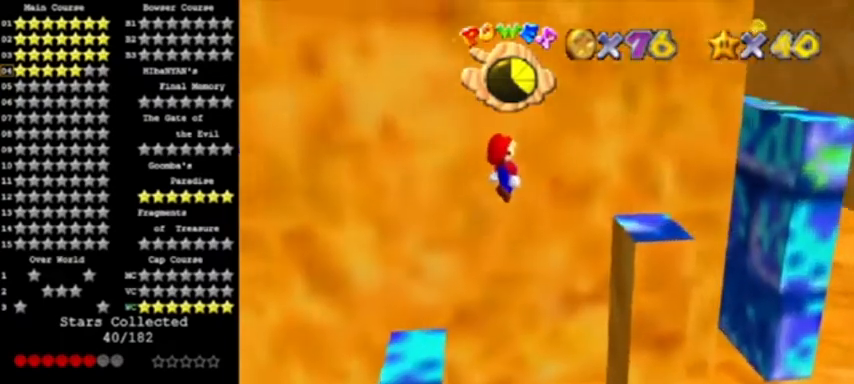
Gameplay with a controller (Nintendo layout); each line is a JSON object with the inputs held at the frame after it. "events" lists button and stick changes between this image and that frame as [ms after this image, input, new state], when the widget could be followed in between. Not read: L3 R3.
{"buttons": [], "left_stick": "center", "events": [[34, "left_stick", "center"], [134, "left_stick", "down"], [267, "B", "down"], [267, "left_stick", "right"], [434, "left_stick", "center"], [467, "A", "up"], [467, "B", "up"]]}
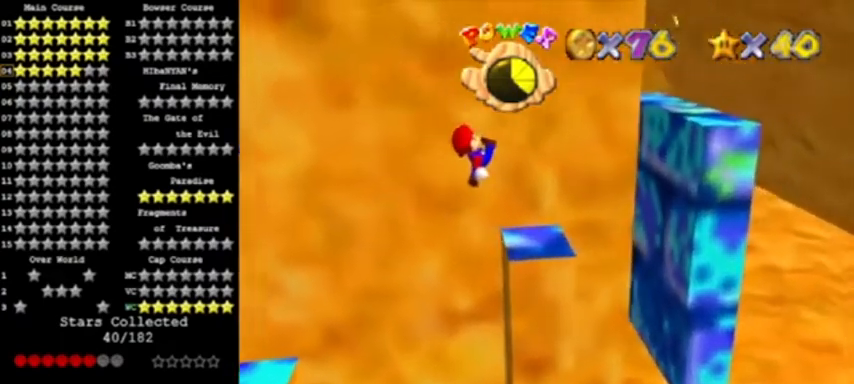
{"buttons": ["C_LEFT"], "left_stick": "center", "events": [[66, "left_stick", "down-left"], [166, "left_stick", "center"], [333, "C_LEFT", "down"], [433, "C_LEFT", "up"], [500, "C_LEFT", "down"]]}
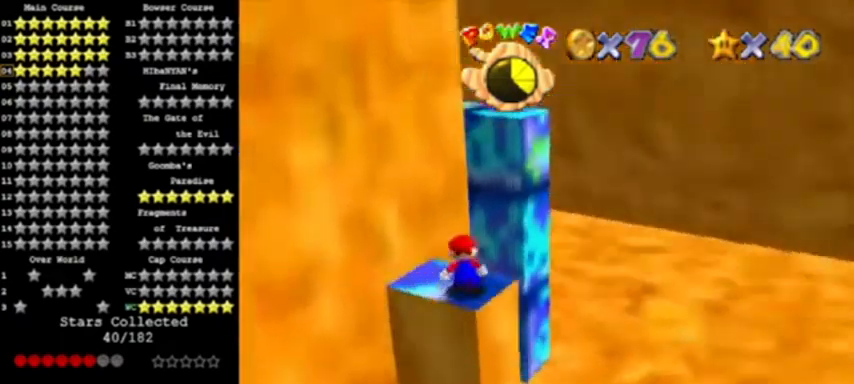
{"buttons": [], "left_stick": "center", "events": [[100, "C_LEFT", "up"]]}
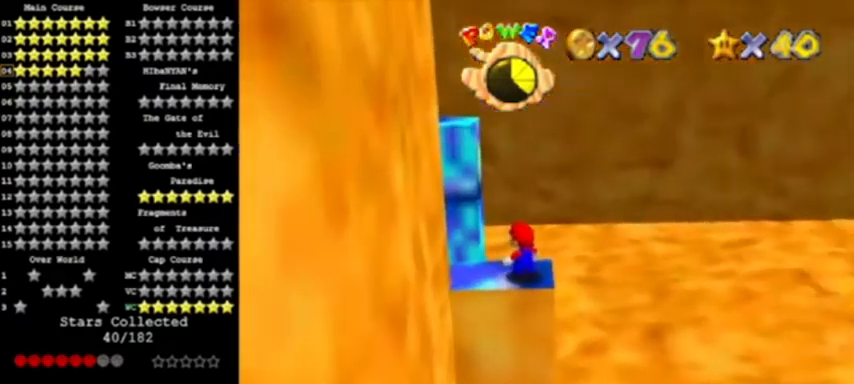
{"buttons": [], "left_stick": "center", "events": []}
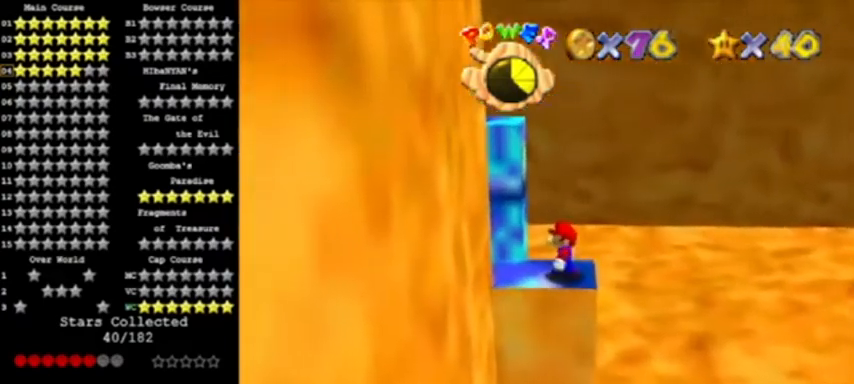
{"buttons": [], "left_stick": "center", "events": []}
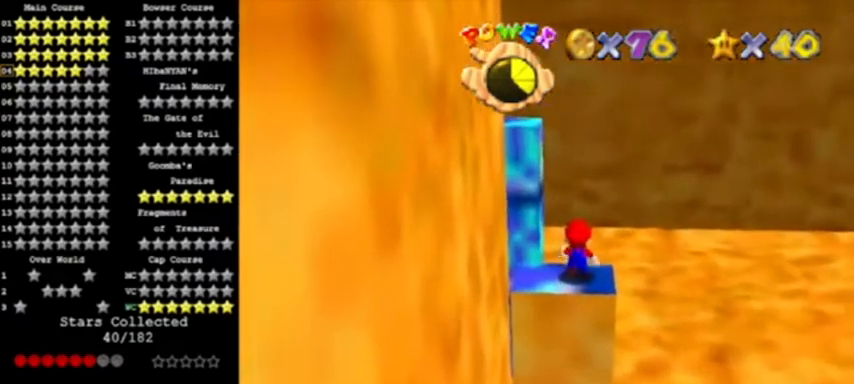
{"buttons": [], "left_stick": "center", "events": [[100, "A", "down"], [233, "A", "up"], [233, "left_stick", "down-left"], [500, "left_stick", "center"]]}
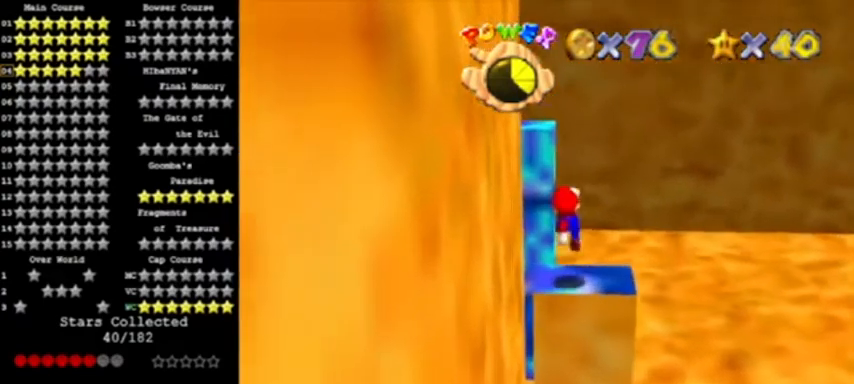
{"buttons": ["C_RIGHT"], "left_stick": "center", "events": [[501, "C_RIGHT", "down"]]}
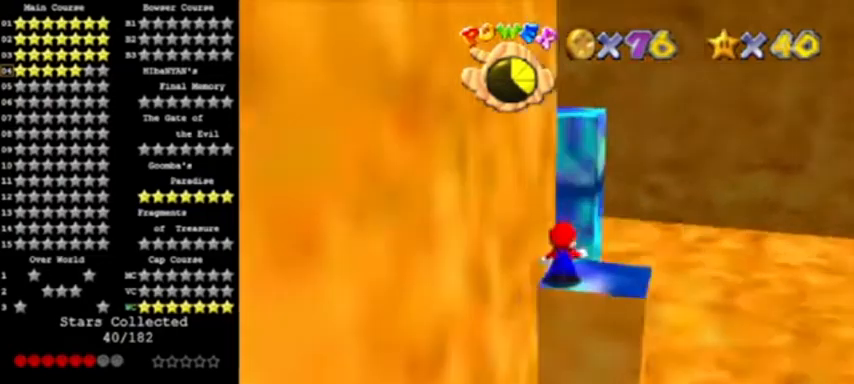
{"buttons": [], "left_stick": "center", "events": [[267, "C_RIGHT", "up"]]}
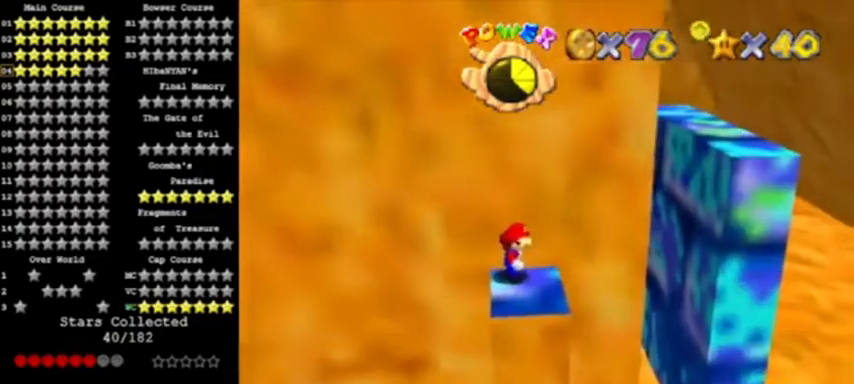
{"buttons": ["A"], "left_stick": "right", "events": [[100, "left_stick", "right"], [267, "Z", "down"], [334, "A", "down"], [467, "Z", "up"]]}
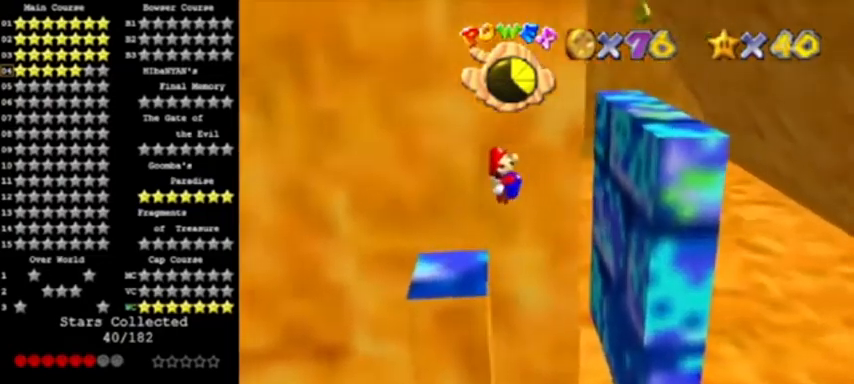
{"buttons": [], "left_stick": "center", "events": [[66, "left_stick", "center"], [100, "A", "up"]]}
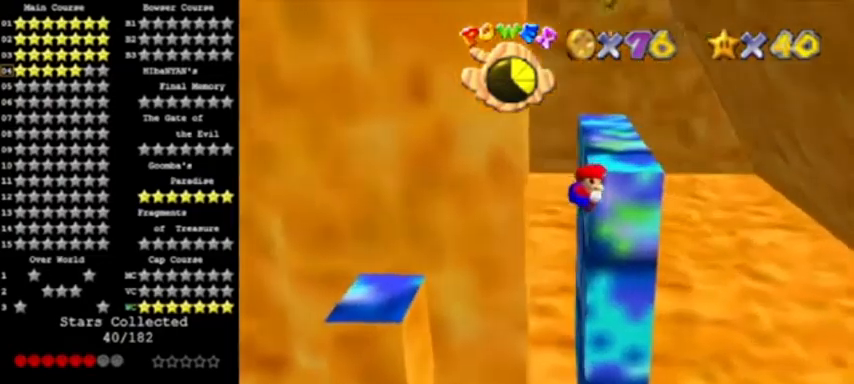
{"buttons": [], "left_stick": "up", "events": [[34, "left_stick", "up"], [234, "A", "down"], [401, "A", "up"]]}